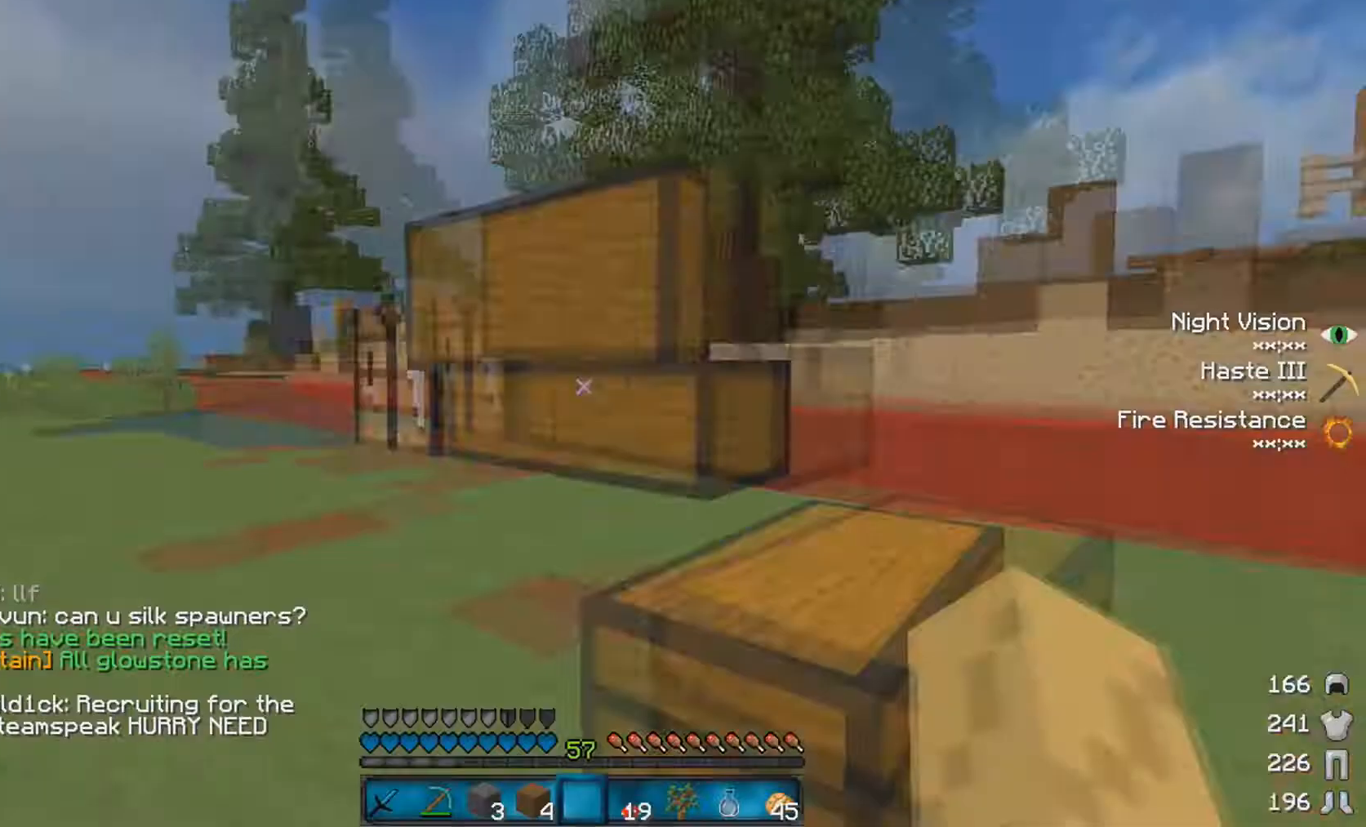
Gameplay with keyboard and mouse; each line is a JSON object with the keys and mouse buttons held at the frame after it. "events" lists presses ("down") and releases ("up") of "a", "d", "s", "space", "w", "mouse_left" and "mouse_right" between this image and that frame as [ms after this image, input, new state], when the widget could be followed in between. "mouse_left", "mouse_right" = the "left", "right" buttons of the "mouse" list. No other keys are recorded. Fast repeated clicks can show as one long hold. Mouse movement is not recorded.
{"keys": ["a", "w"], "mouse": [], "events": [[33, "w", "down"], [183, "d", "down"], [233, "w", "up"], [383, "d", "up"], [433, "a", "down"], [500, "w", "down"]]}
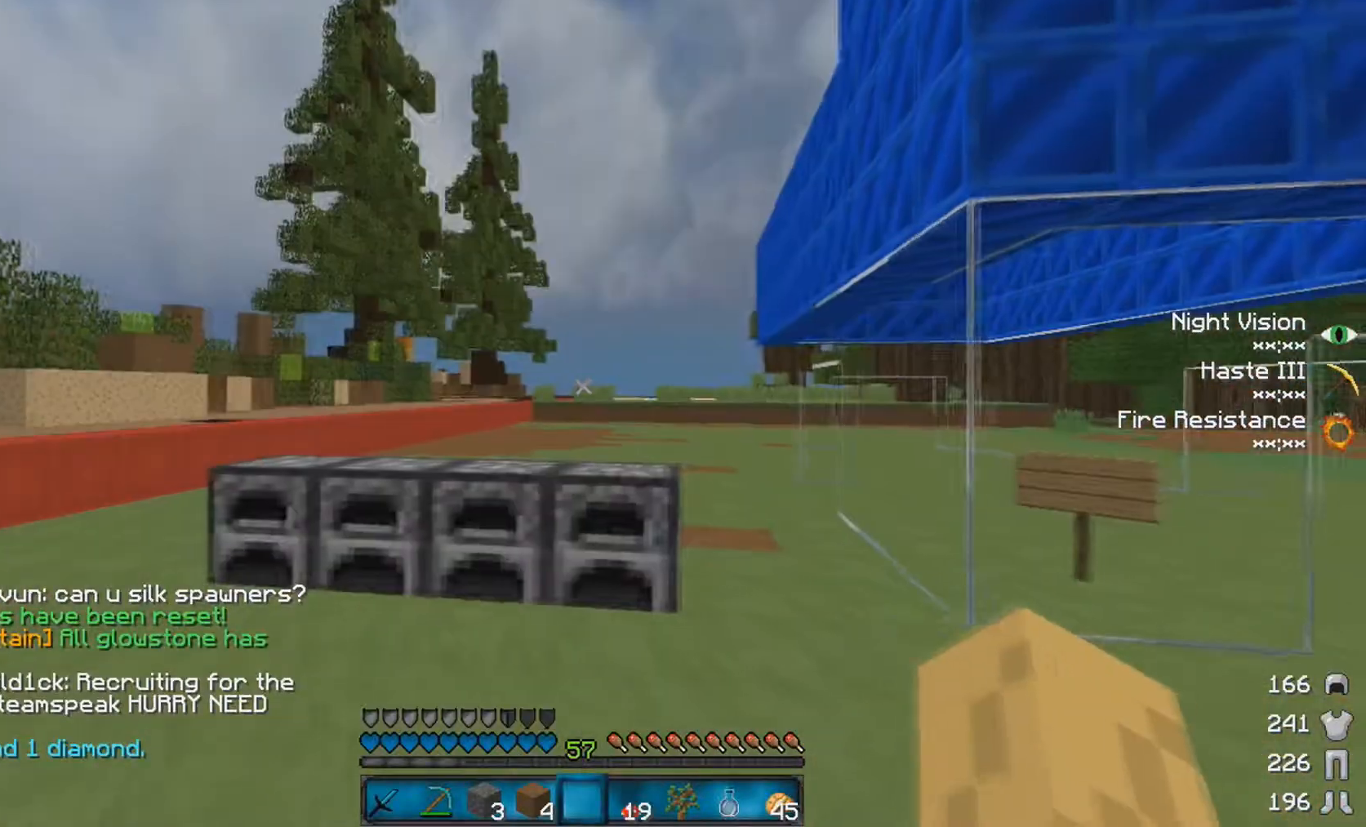
{"keys": ["d", "w"], "mouse": [], "events": [[67, "a", "up"], [100, "d", "down"]]}
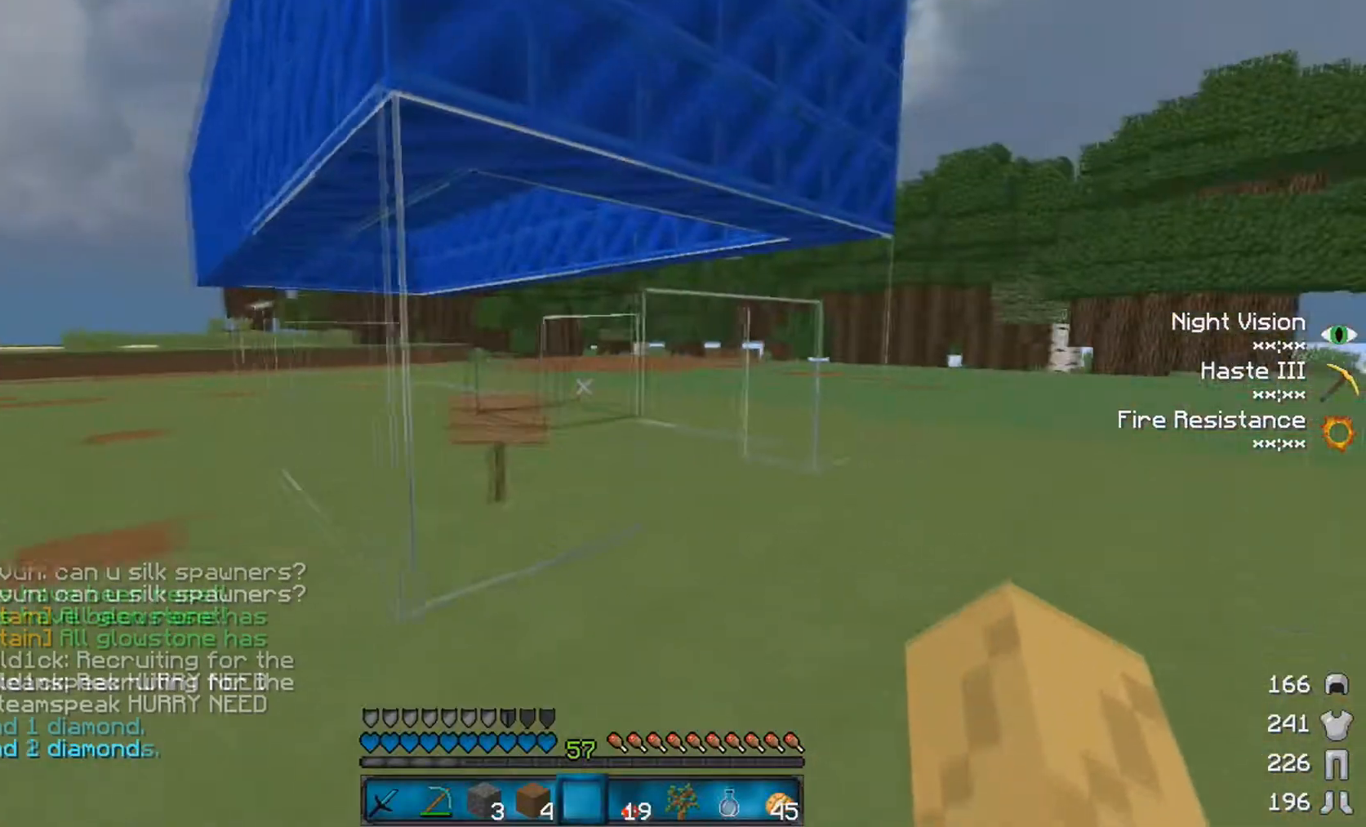
{"keys": ["d", "w"], "mouse": [], "events": []}
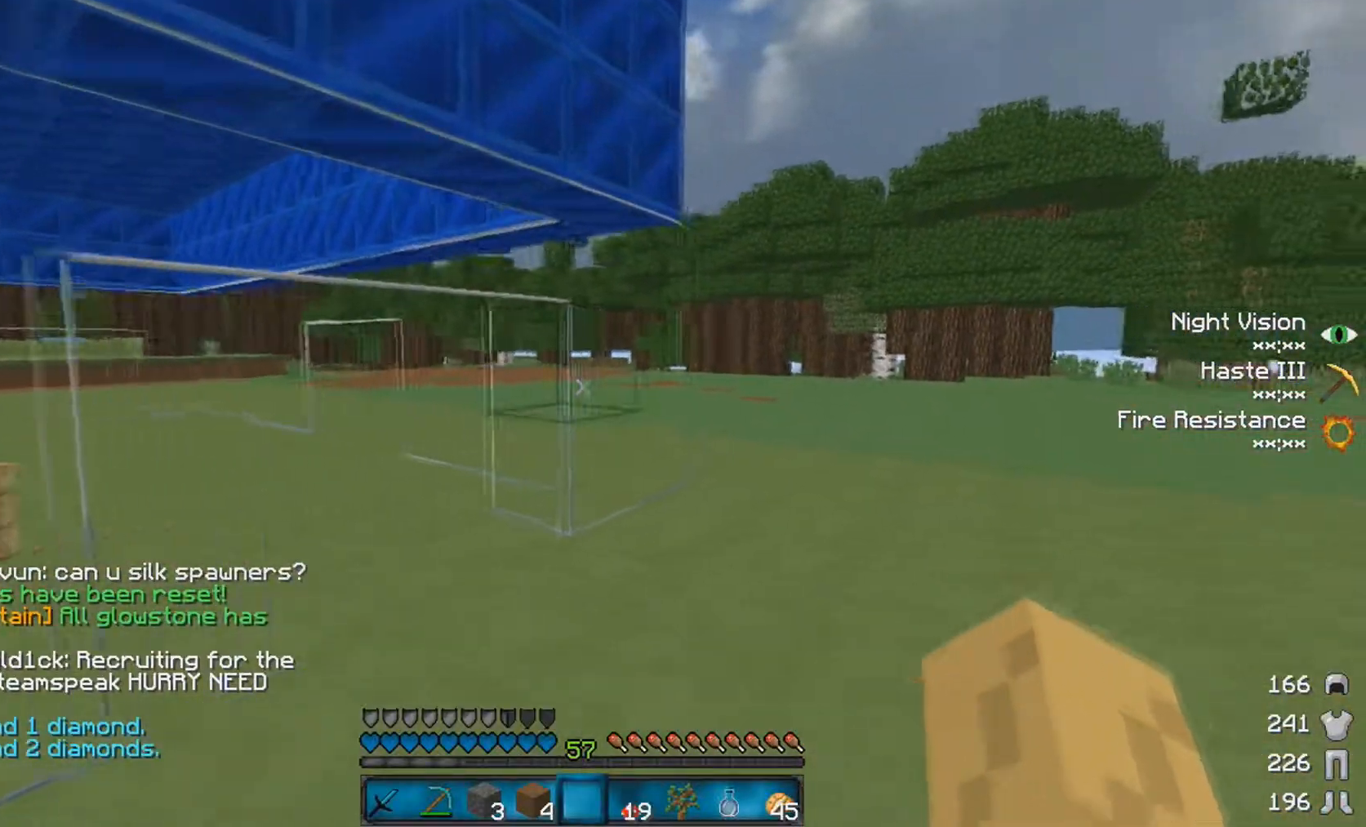
{"keys": ["a"], "mouse": [], "events": [[383, "w", "up"], [450, "d", "up"], [483, "a", "down"]]}
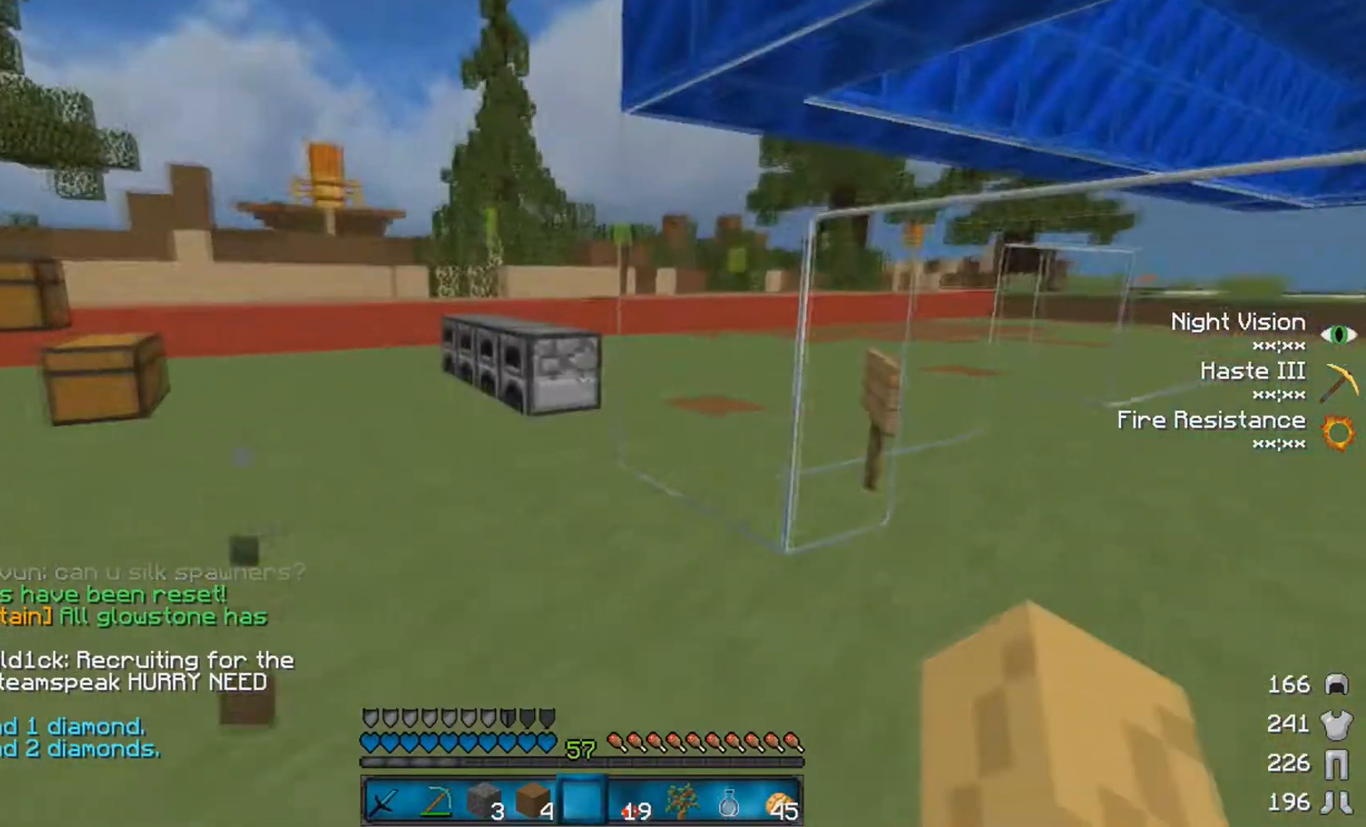
{"keys": ["a", "w"], "mouse": [], "events": [[83, "w", "down"], [183, "a", "up"], [333, "a", "down"], [383, "mouse_left", "down"], [433, "mouse_left", "up"]]}
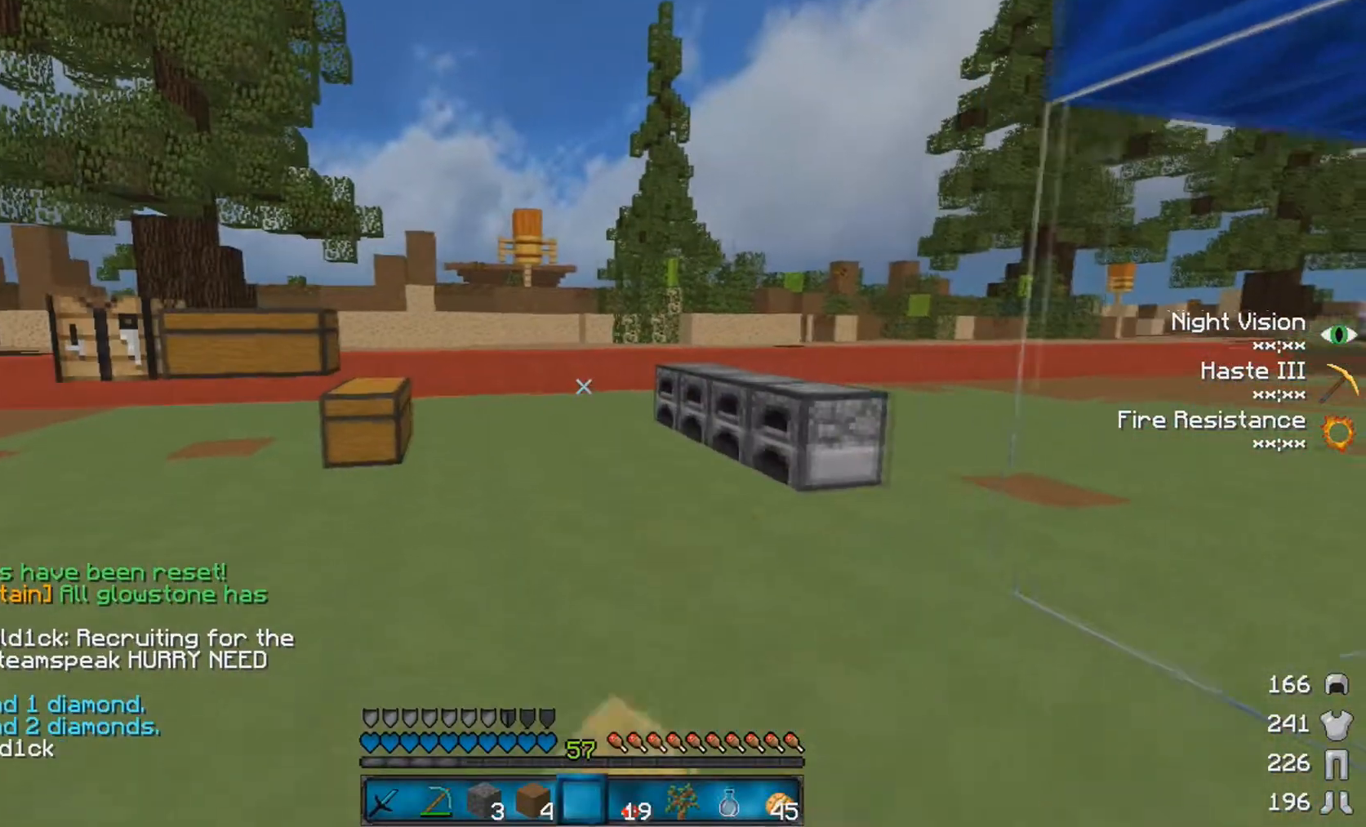
{"keys": ["a", "w"], "mouse": [], "events": [[33, "mouse_left", "down"], [100, "mouse_left", "up"], [200, "mouse_left", "down"], [267, "mouse_left", "up"]]}
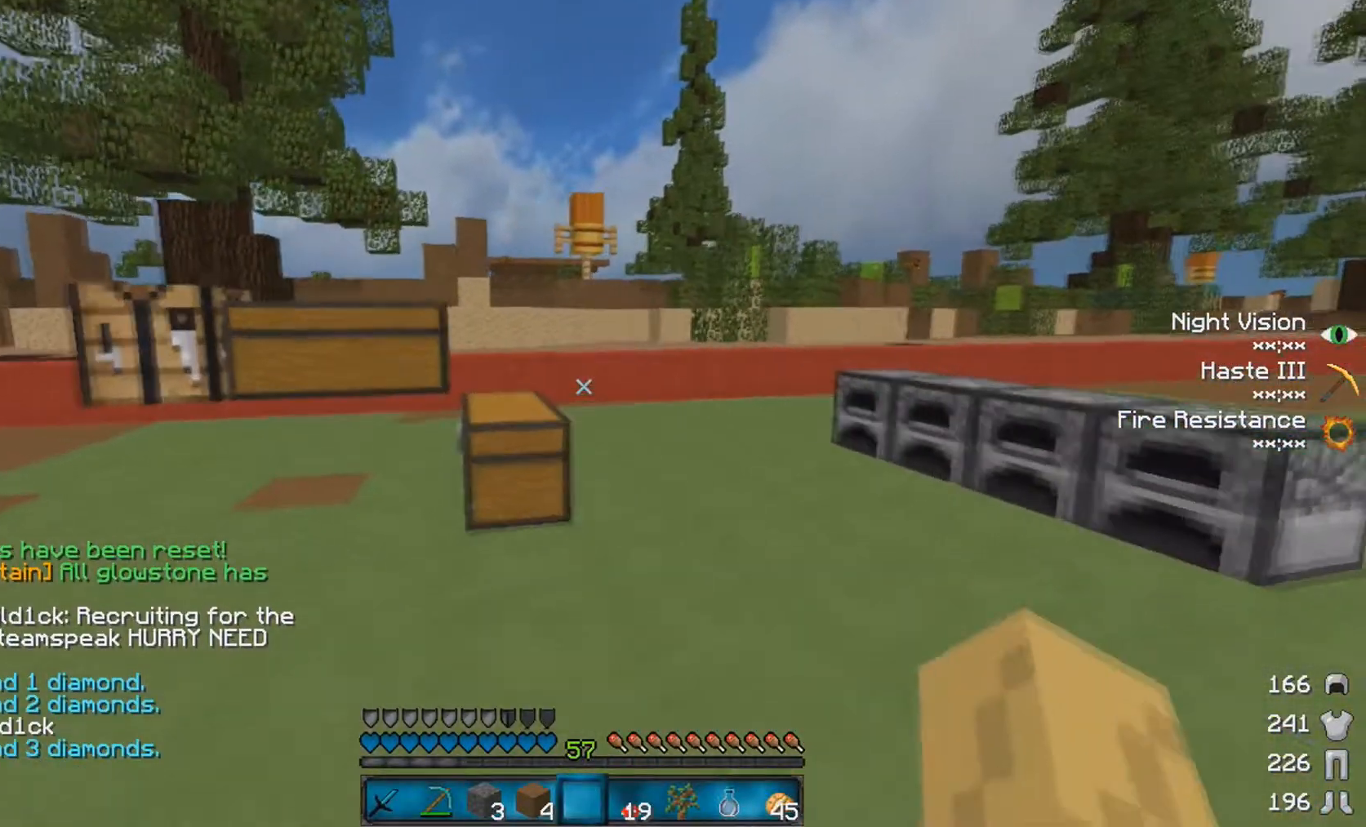
{"keys": ["d", "space", "w"], "mouse": [], "events": [[50, "a", "up"], [350, "space", "down"], [450, "d", "down"]]}
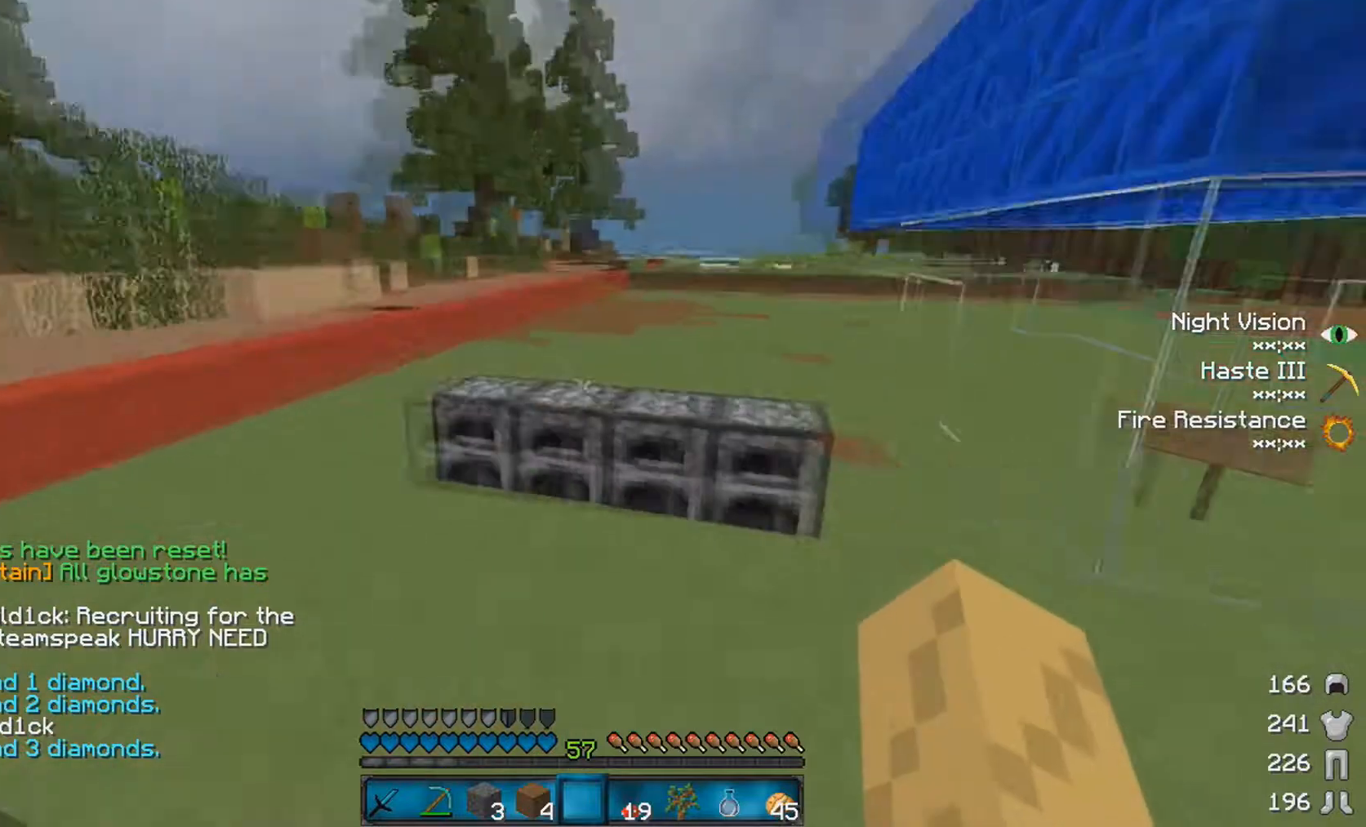
{"keys": ["w"], "mouse": [], "events": [[217, "space", "up"], [233, "d", "up"]]}
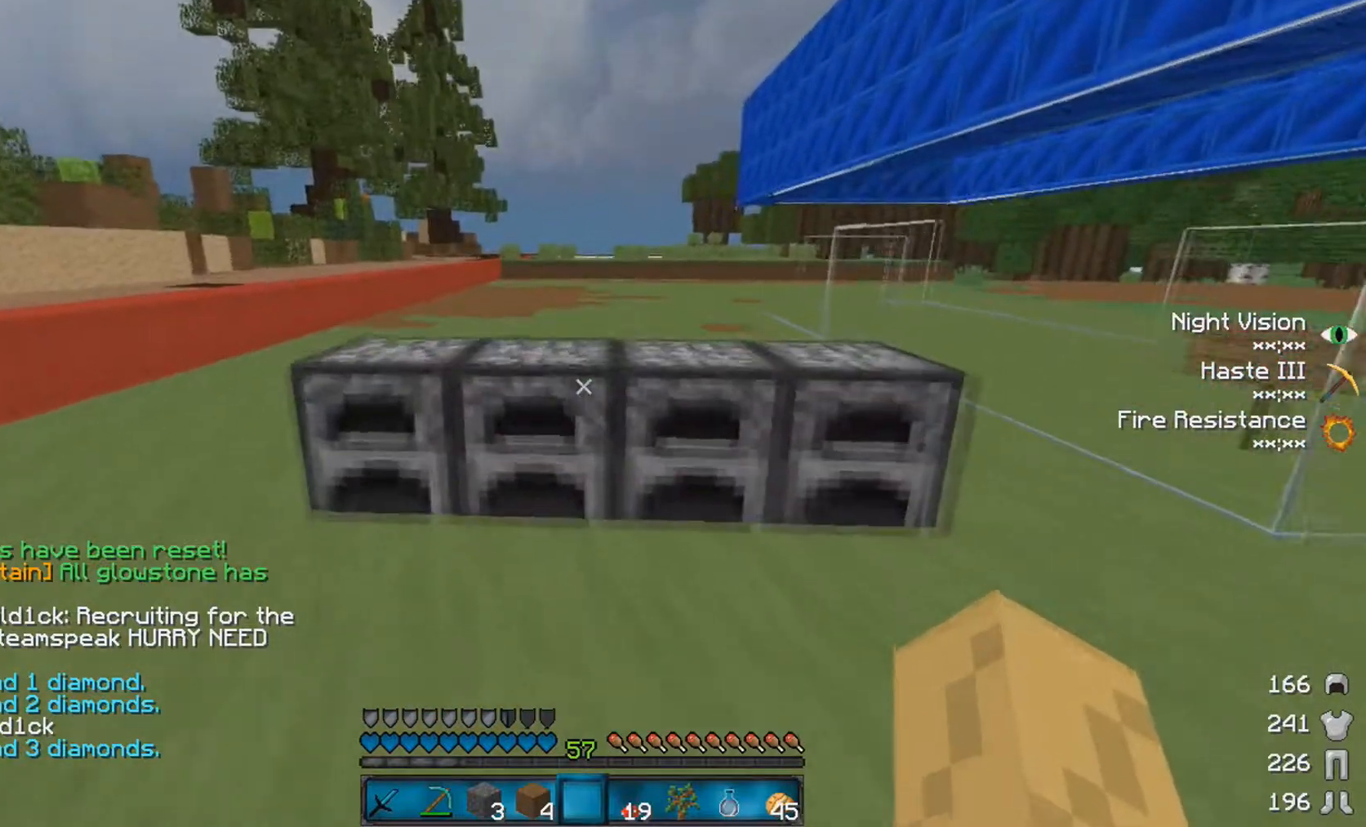
{"keys": [], "mouse": [], "events": [[117, "space", "down"], [267, "space", "up"], [317, "w", "up"]]}